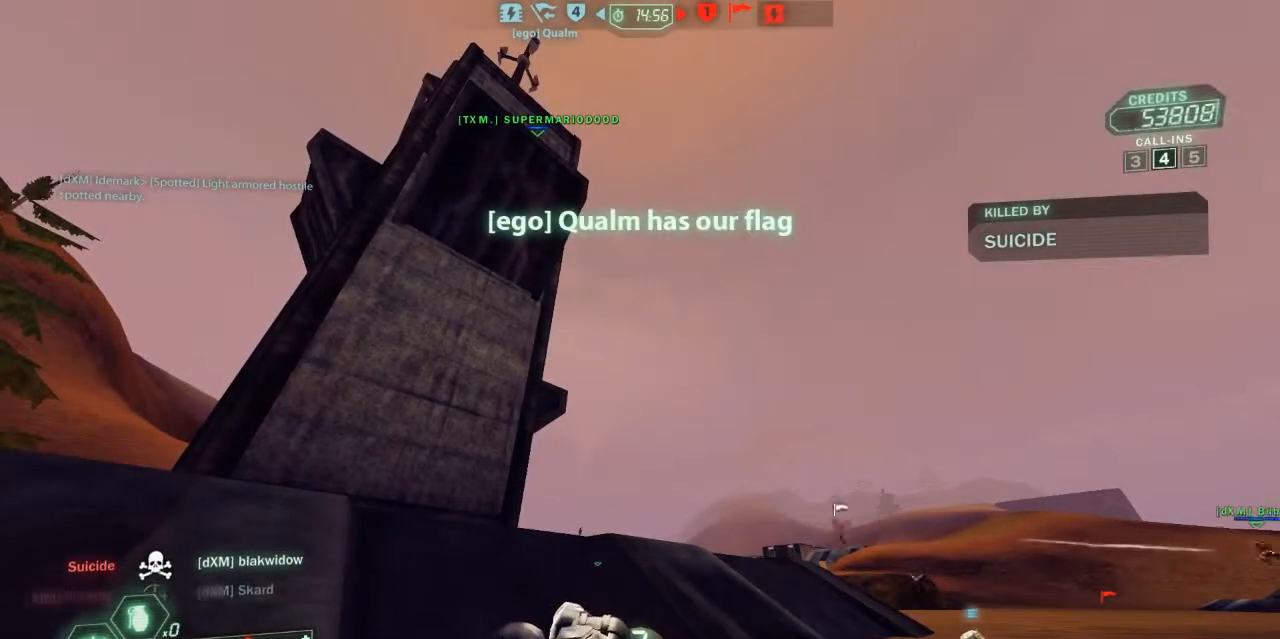
Gameplay with keyboard and mouse; each line is a JSON object with the keys held at the frame after it. "events" lists presses ("down") and releases ("up") of "a", "belt", "d", "die", "flag", "jump", "melee", "pack", "reload", "s", "scoreboard", "ski", "w", "wep" and "zoom" between this image and that frame as [ms after this image, input, new state], when the widget could be followed in between. No other keys are recorded. Mouse buttons are not recorded. Key names are as the overlay labels them; some are game actions (e.g. jump) rather than physical keys. Not read: mouse_move.
{"keys": [], "events": []}
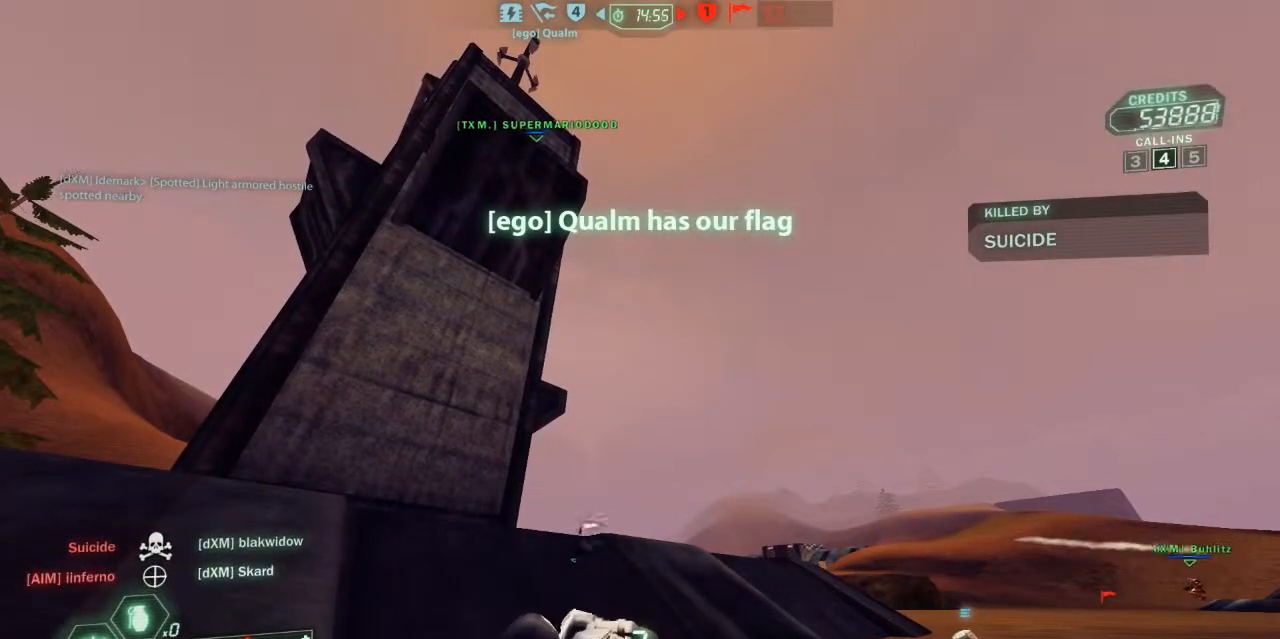
{"keys": [], "events": []}
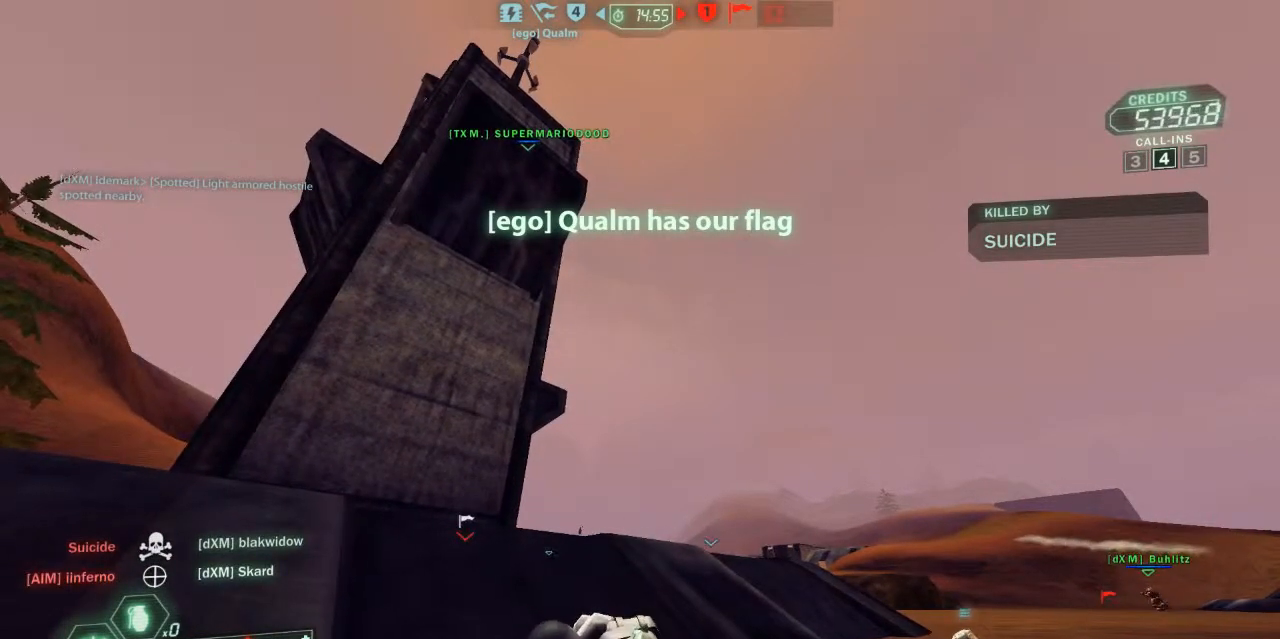
{"keys": [], "events": []}
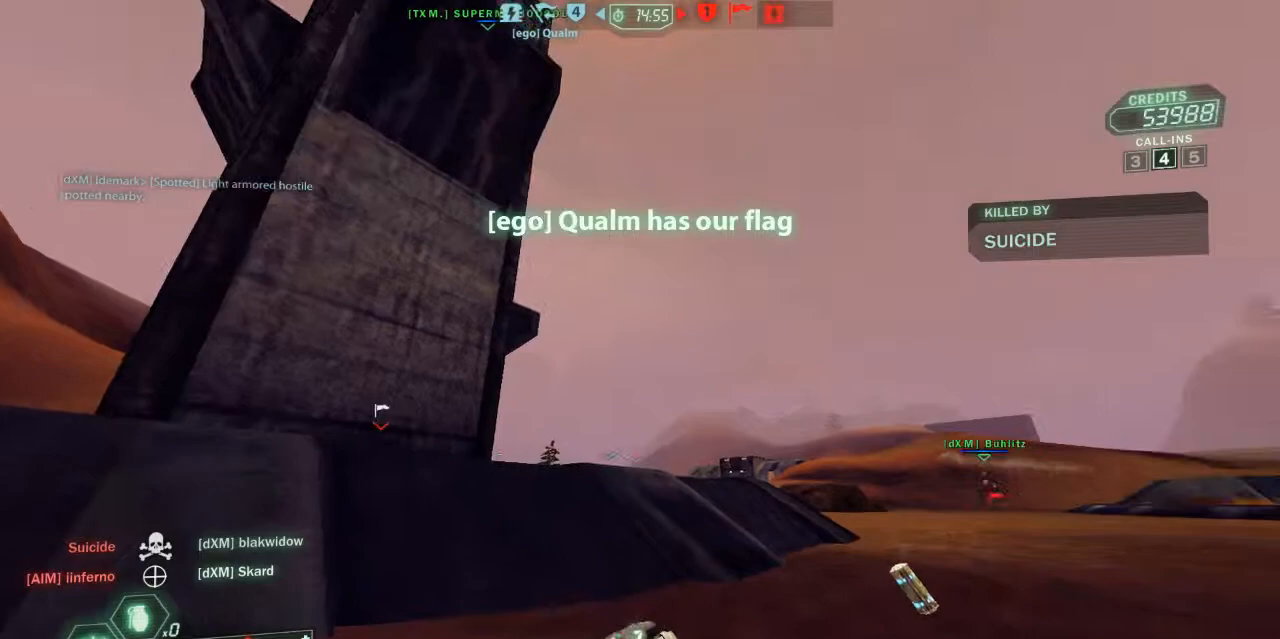
{"keys": [], "events": []}
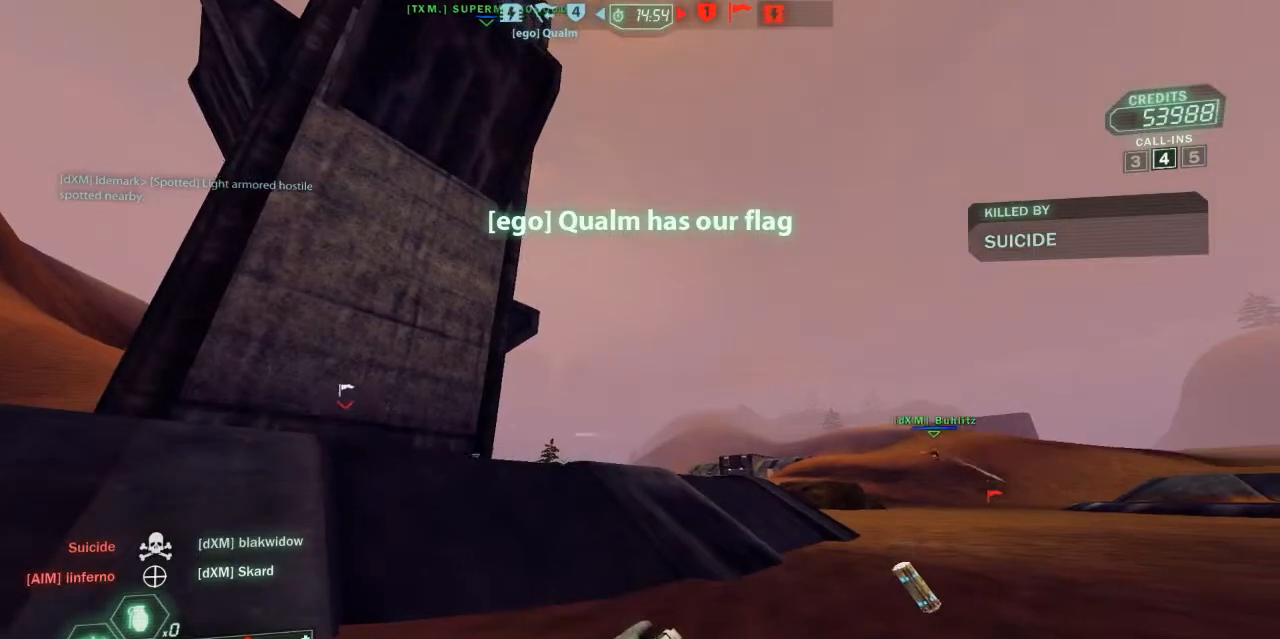
{"keys": ["s"], "events": [[233, "s", "down"]]}
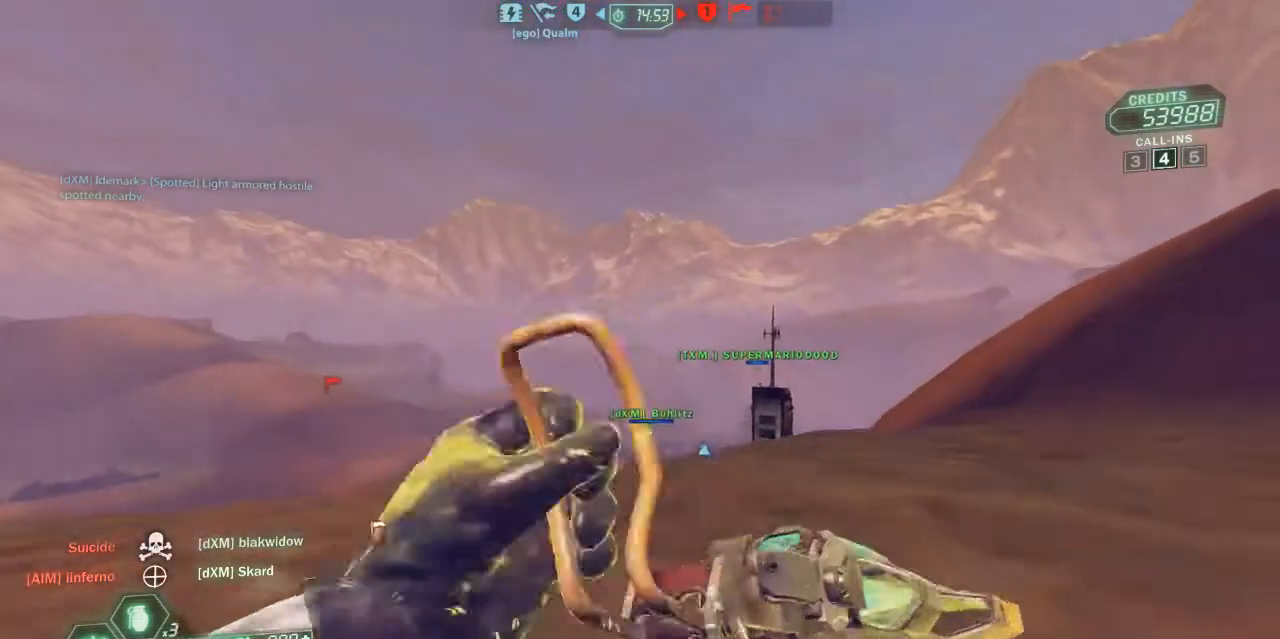
{"keys": ["d", "w"], "events": [[267, "d", "down"], [267, "s", "up"], [400, "w", "down"]]}
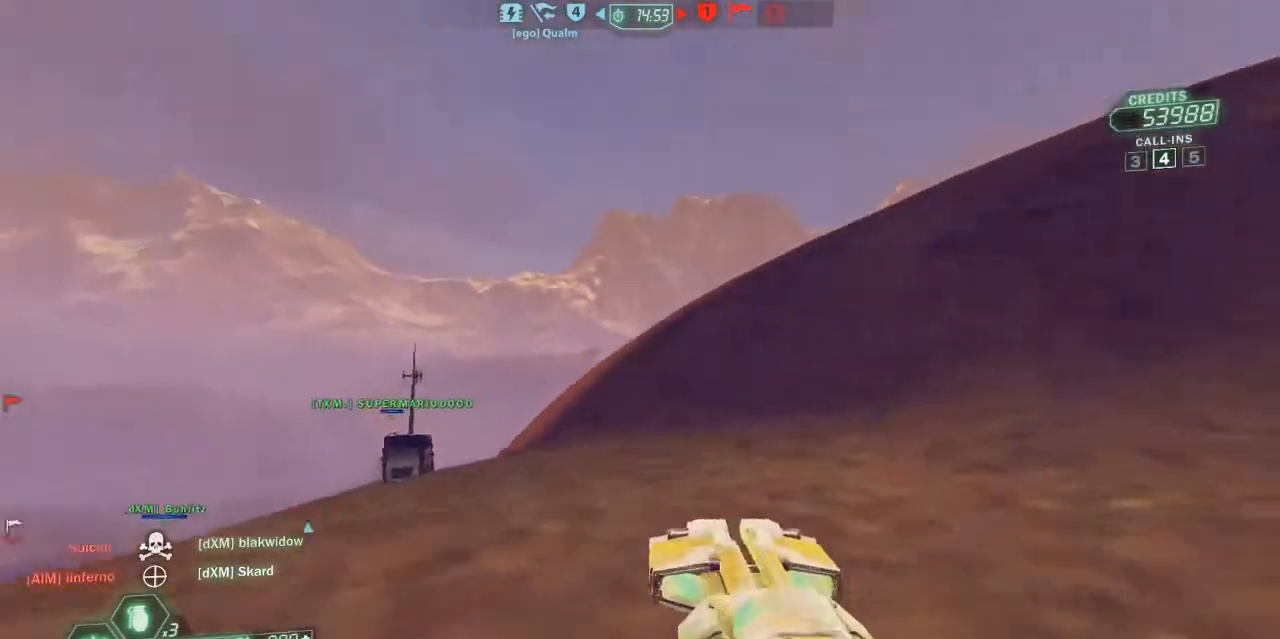
{"keys": ["pack", "ski", "w"], "events": [[133, "d", "up"], [233, "jump", "down"], [333, "ski", "down"], [367, "jump", "up"], [467, "pack", "down"]]}
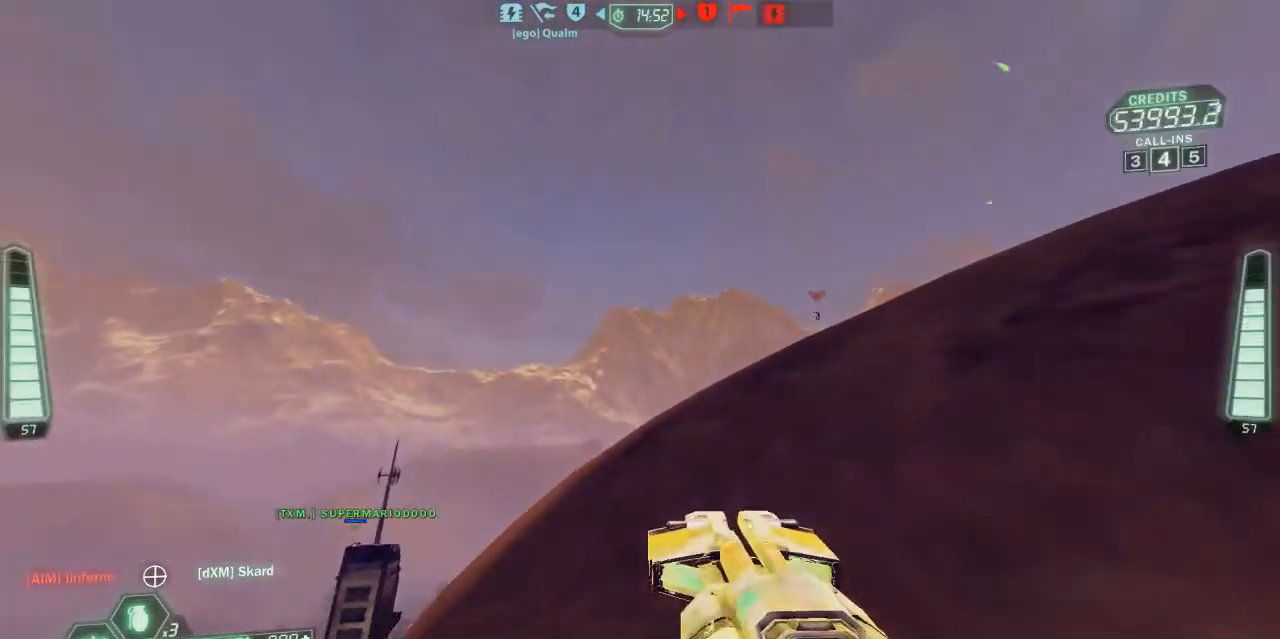
{"keys": ["d", "ski", "w"], "events": [[100, "zoom", "down"], [167, "pack", "up"], [233, "zoom", "up"], [500, "d", "down"]]}
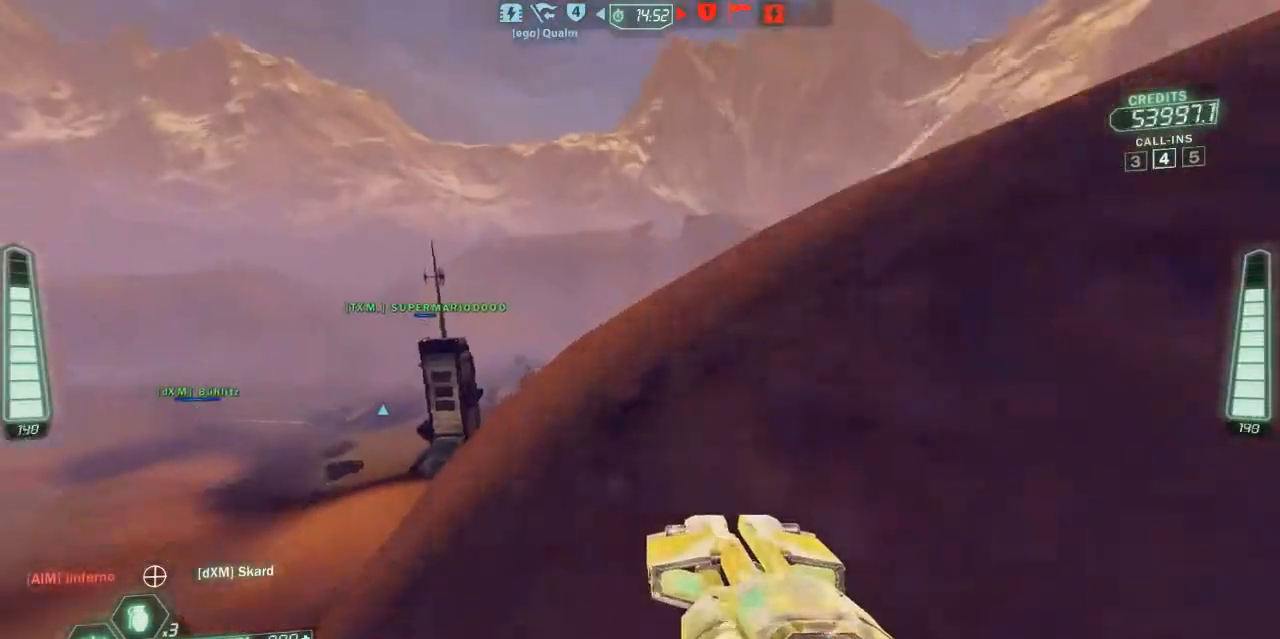
{"keys": ["ski", "w"], "events": [[200, "d", "up"]]}
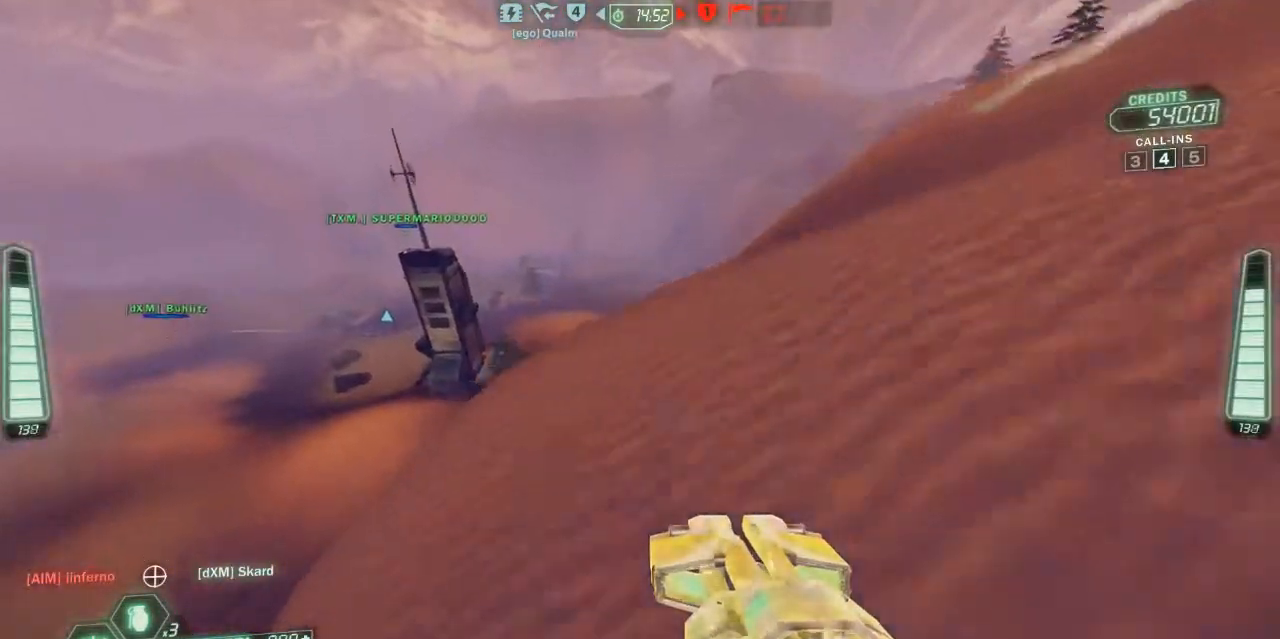
{"keys": ["ski", "w"], "events": [[100, "zoom", "down"], [133, "d", "down"], [167, "zoom", "up"], [267, "d", "up"]]}
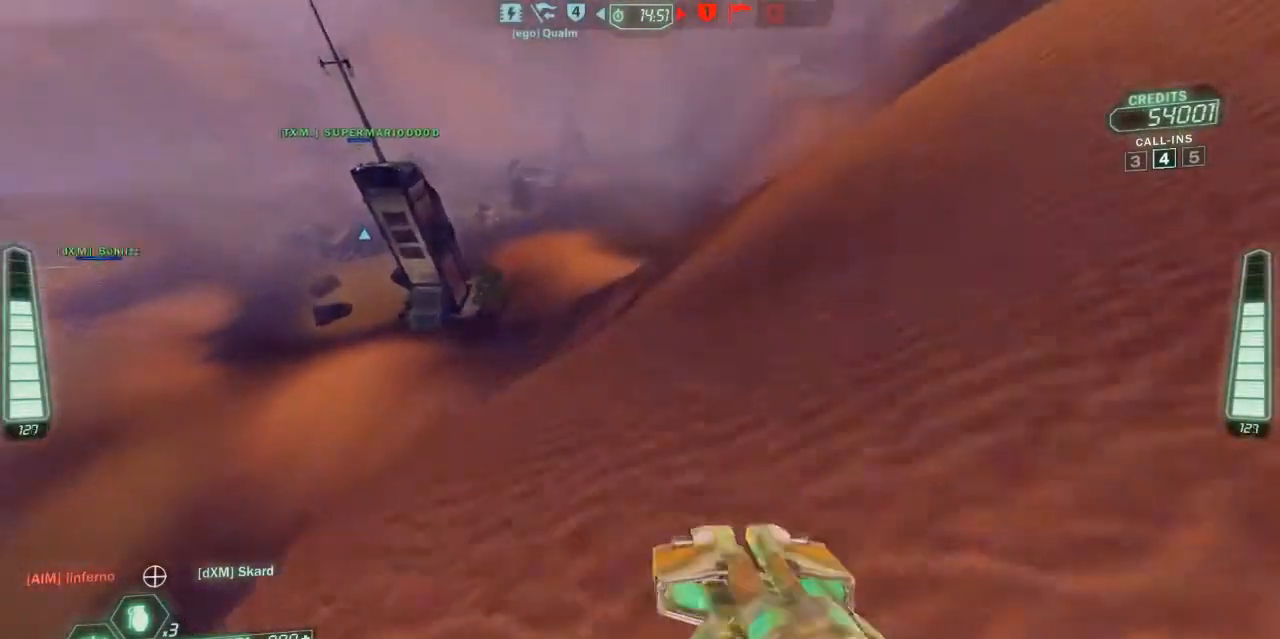
{"keys": ["ski", "w"], "events": [[100, "d", "down"], [167, "zoom", "down"], [300, "zoom", "up"], [467, "d", "up"]]}
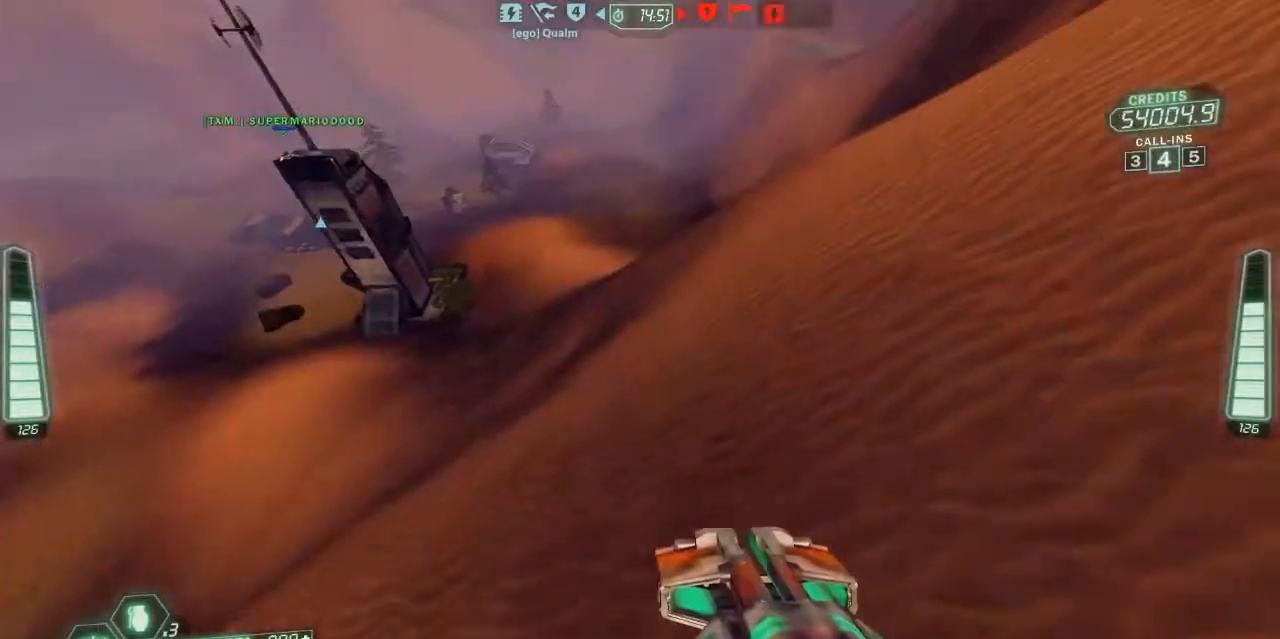
{"keys": ["ski", "w"], "events": []}
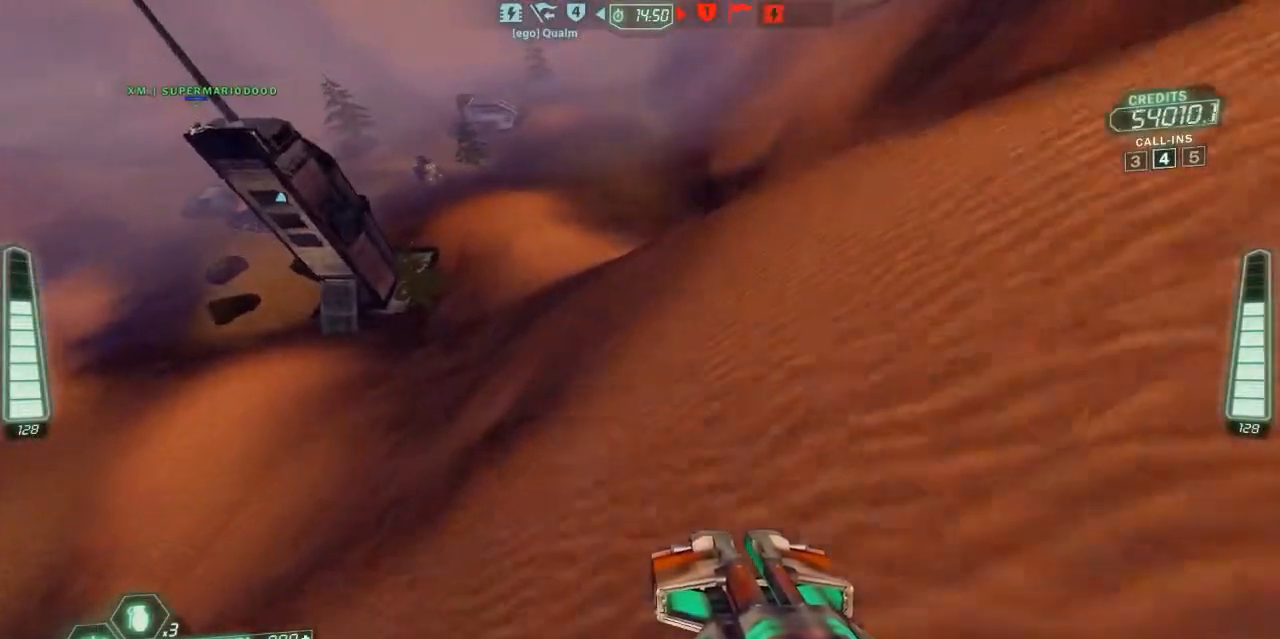
{"keys": ["ski", "w"], "events": []}
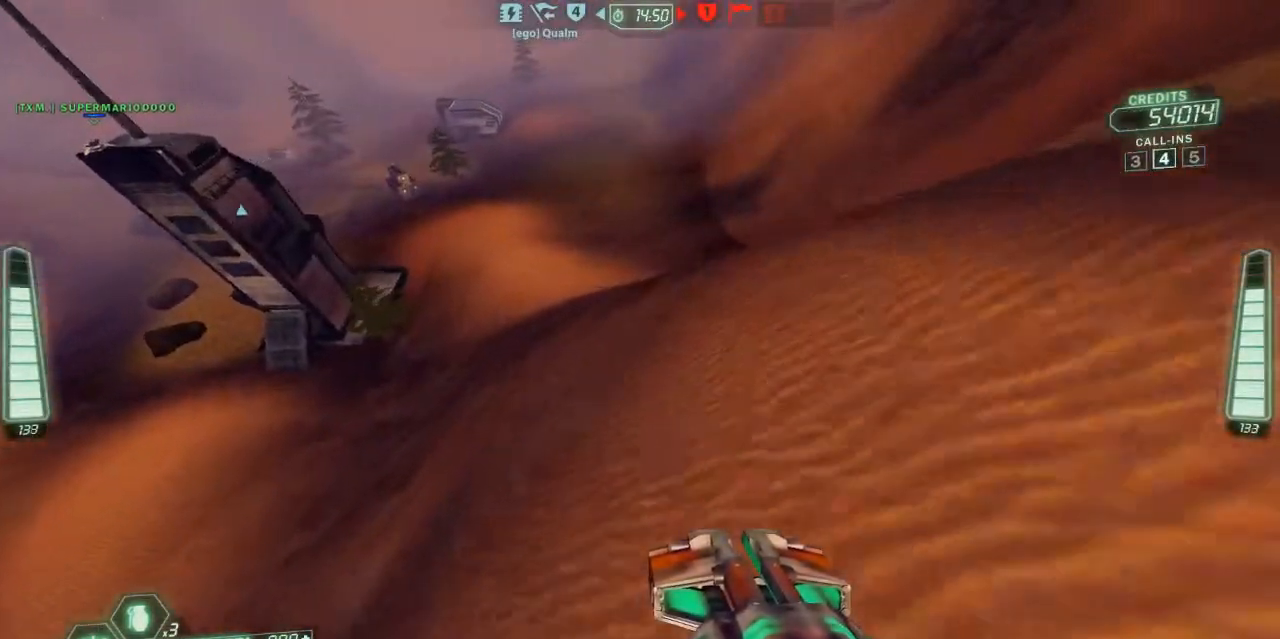
{"keys": ["d", "ski", "w"], "events": [[433, "d", "down"]]}
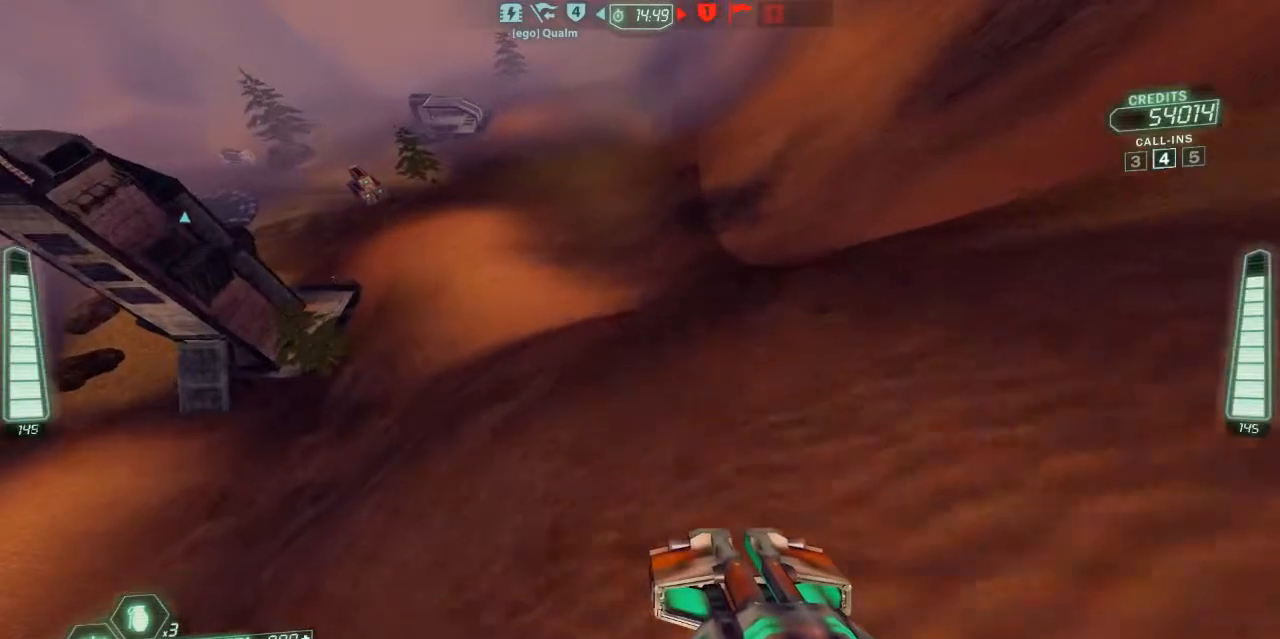
{"keys": ["ski", "w"], "events": [[167, "d", "up"]]}
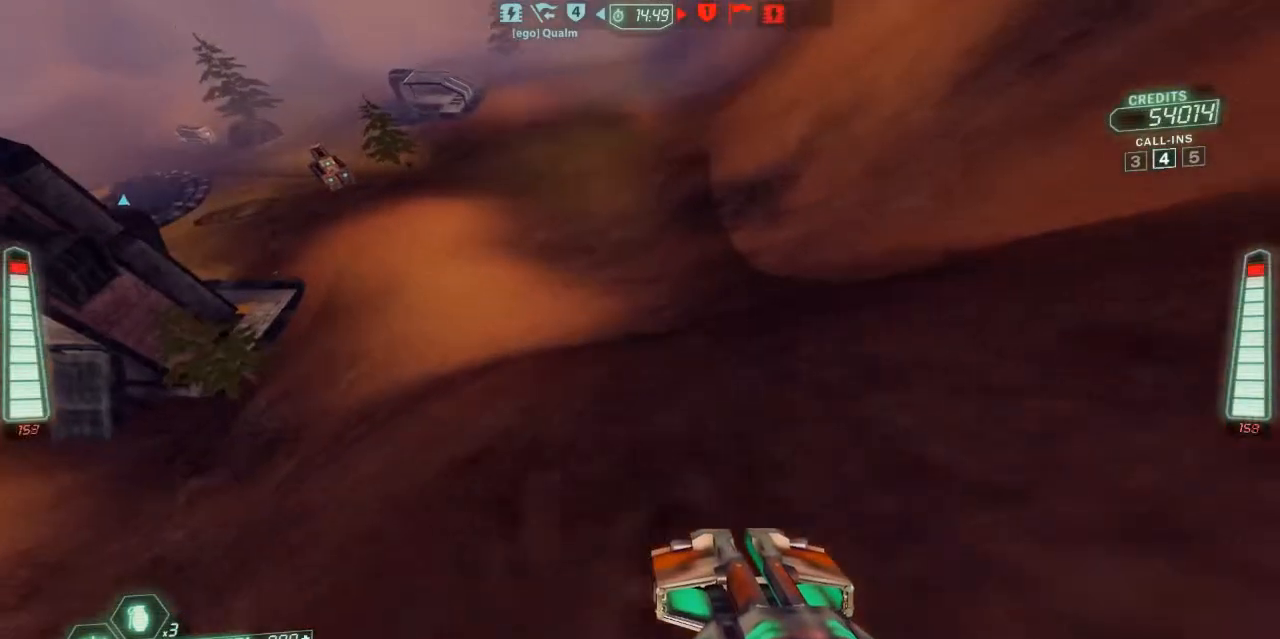
{"keys": ["a", "ski", "w"], "events": [[67, "a", "down"]]}
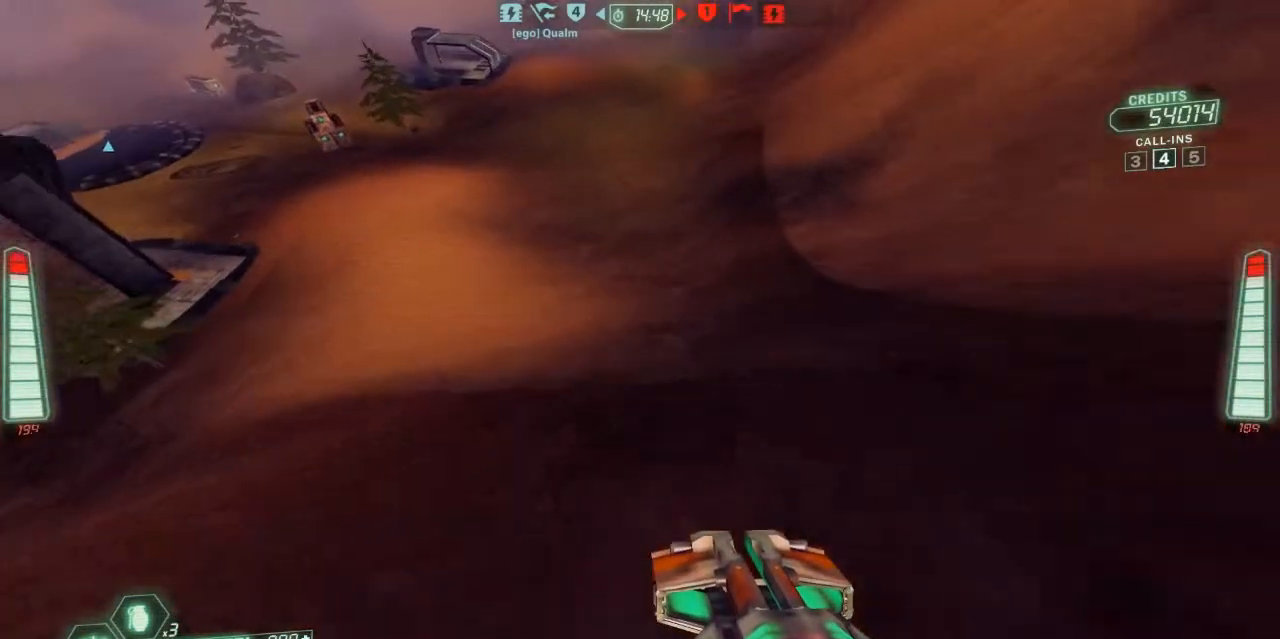
{"keys": ["a", "ski", "w"], "events": [[133, "a", "up"], [433, "a", "down"]]}
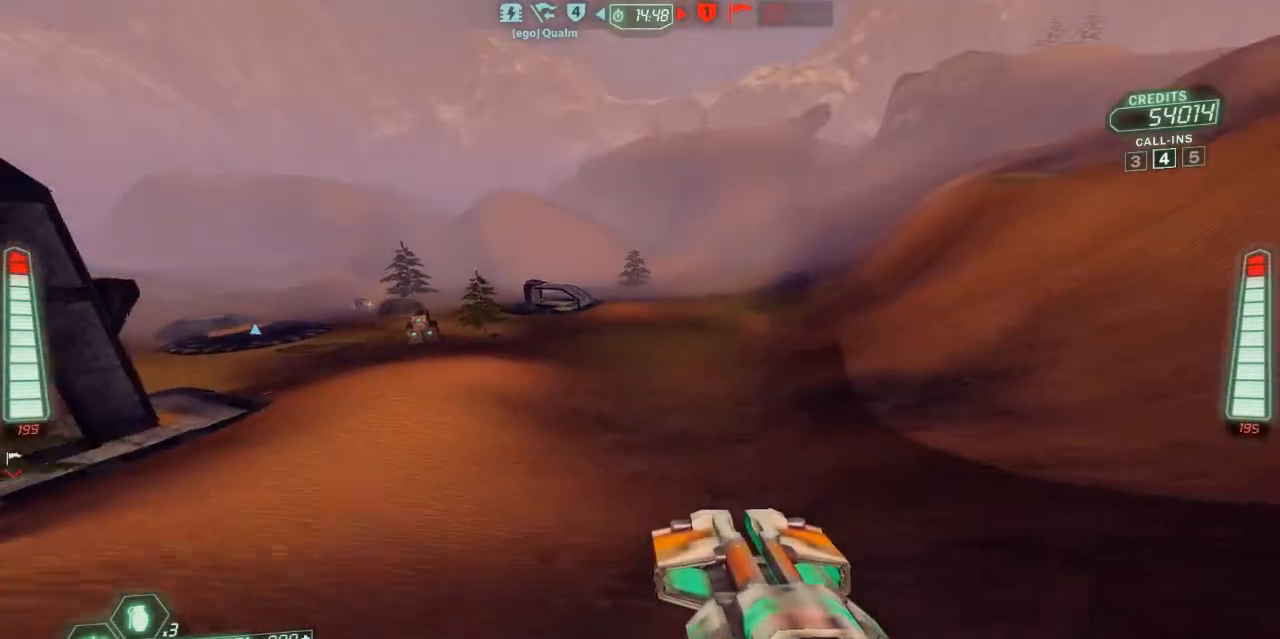
{"keys": ["ski"], "events": [[100, "a", "up"], [100, "w", "up"]]}
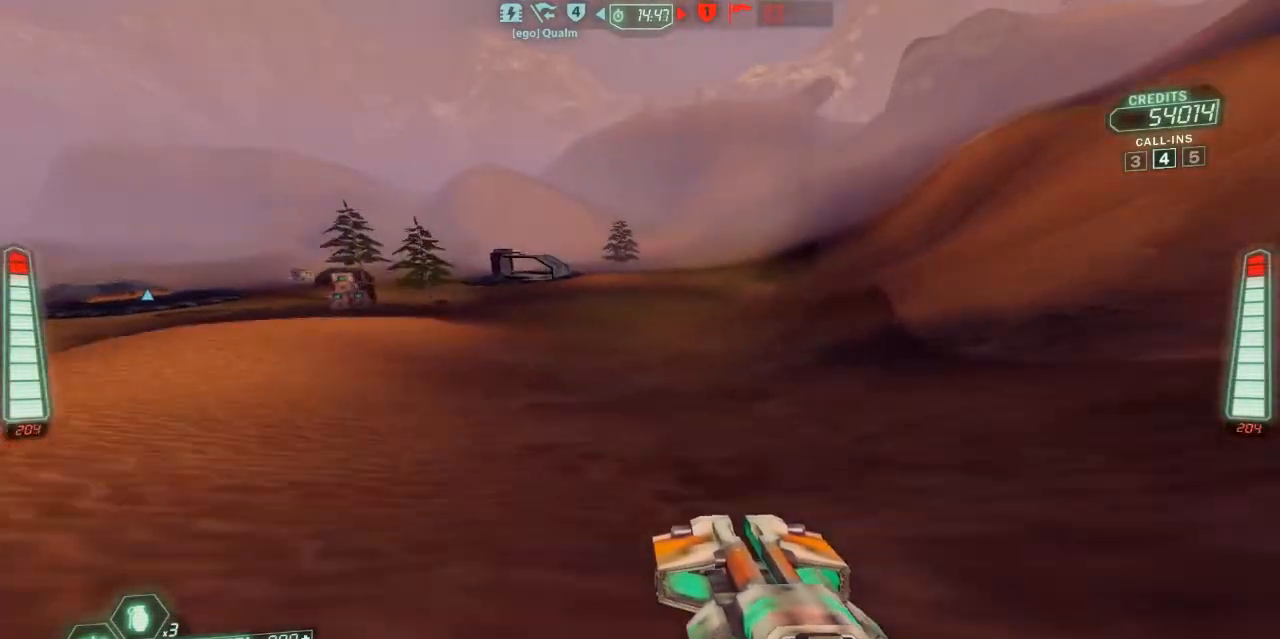
{"keys": ["a", "s", "ski"], "events": [[200, "a", "down"], [267, "s", "down"], [333, "belt", "down"], [433, "belt", "up"]]}
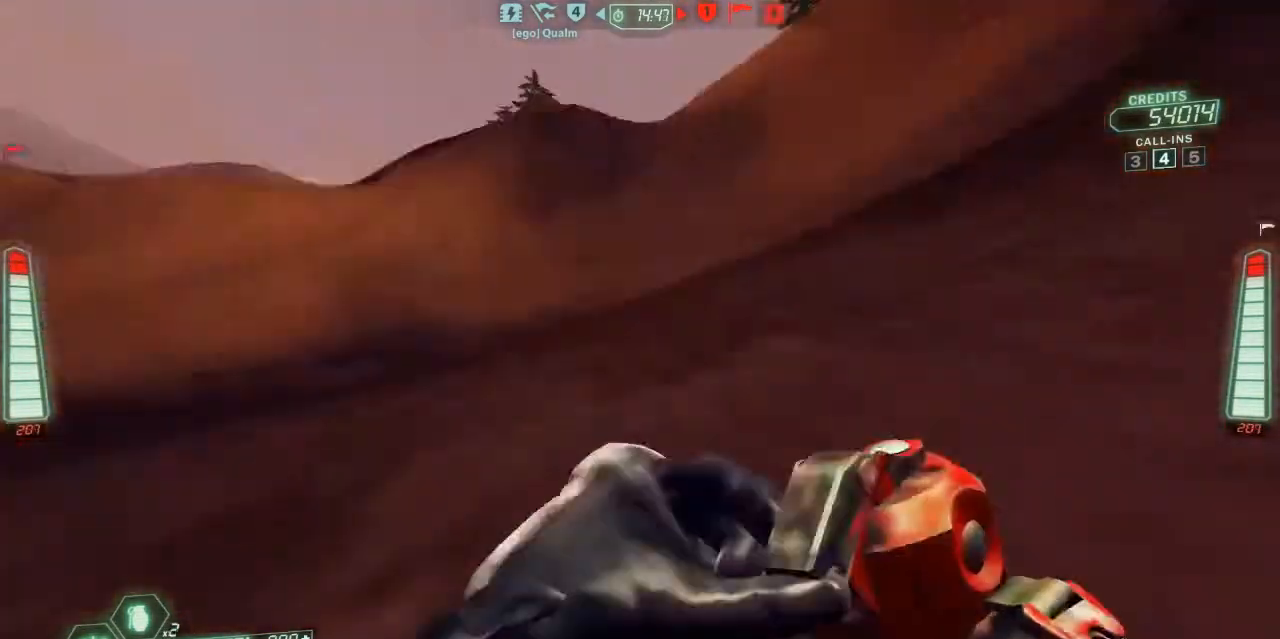
{"keys": ["a", "ski"], "events": [[400, "s", "up"]]}
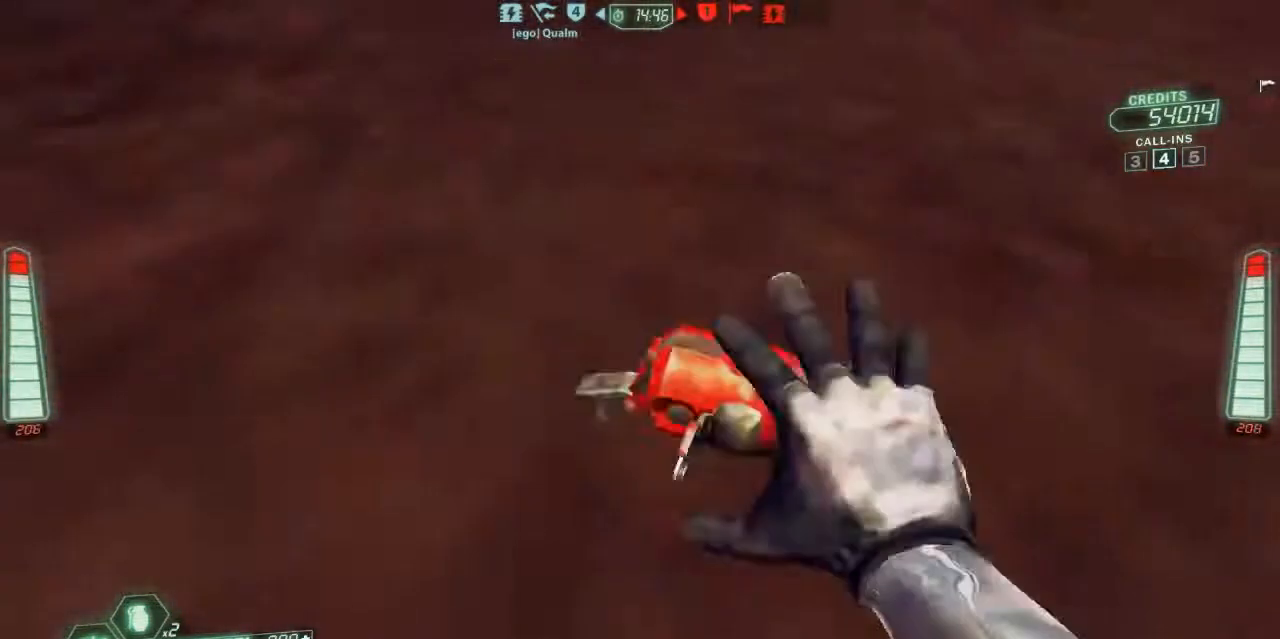
{"keys": ["a", "ski", "w"], "events": [[33, "w", "down"]]}
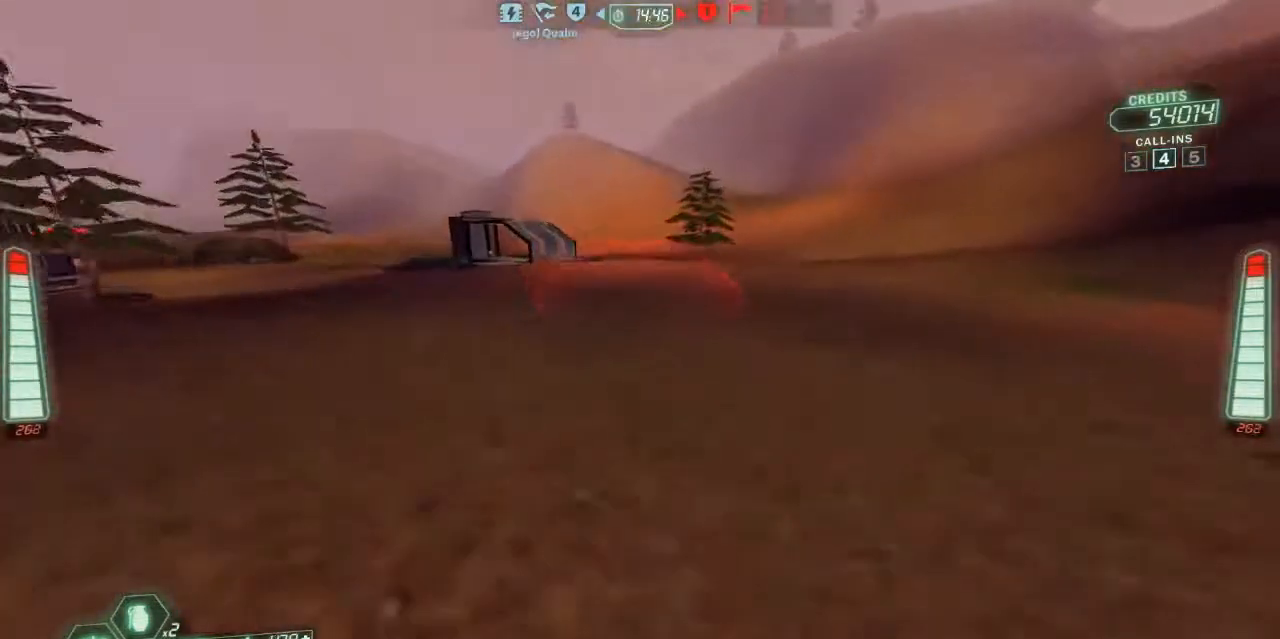
{"keys": ["a", "ski", "w"], "events": []}
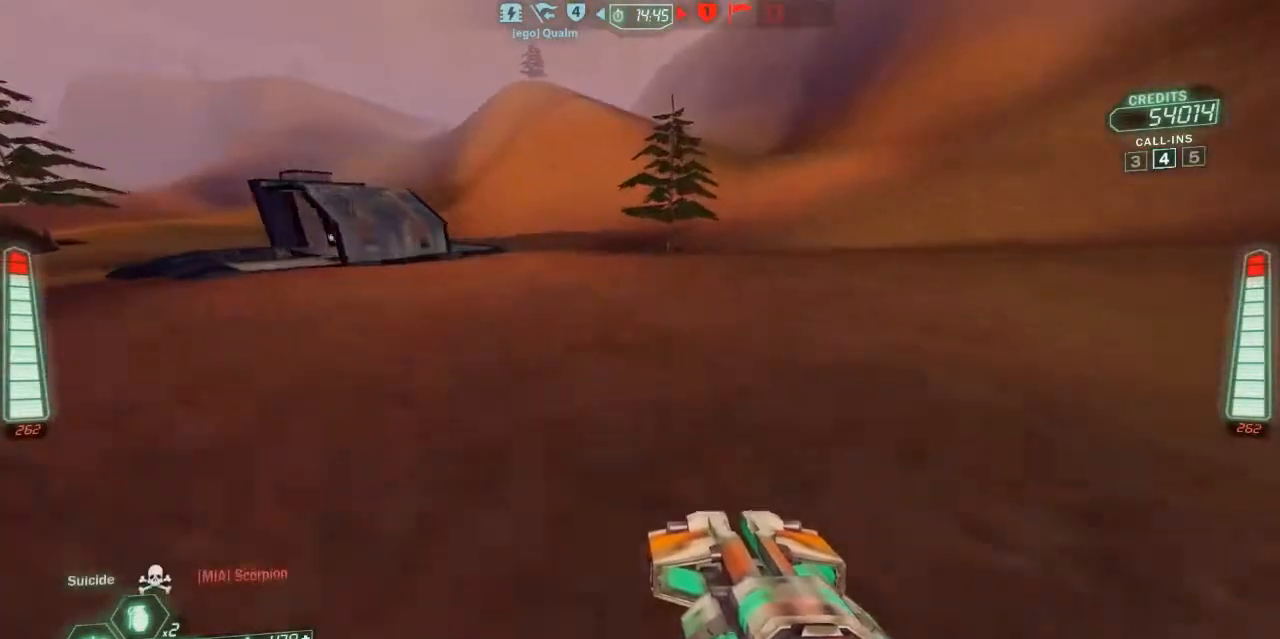
{"keys": ["a", "ski"], "events": [[400, "w", "up"]]}
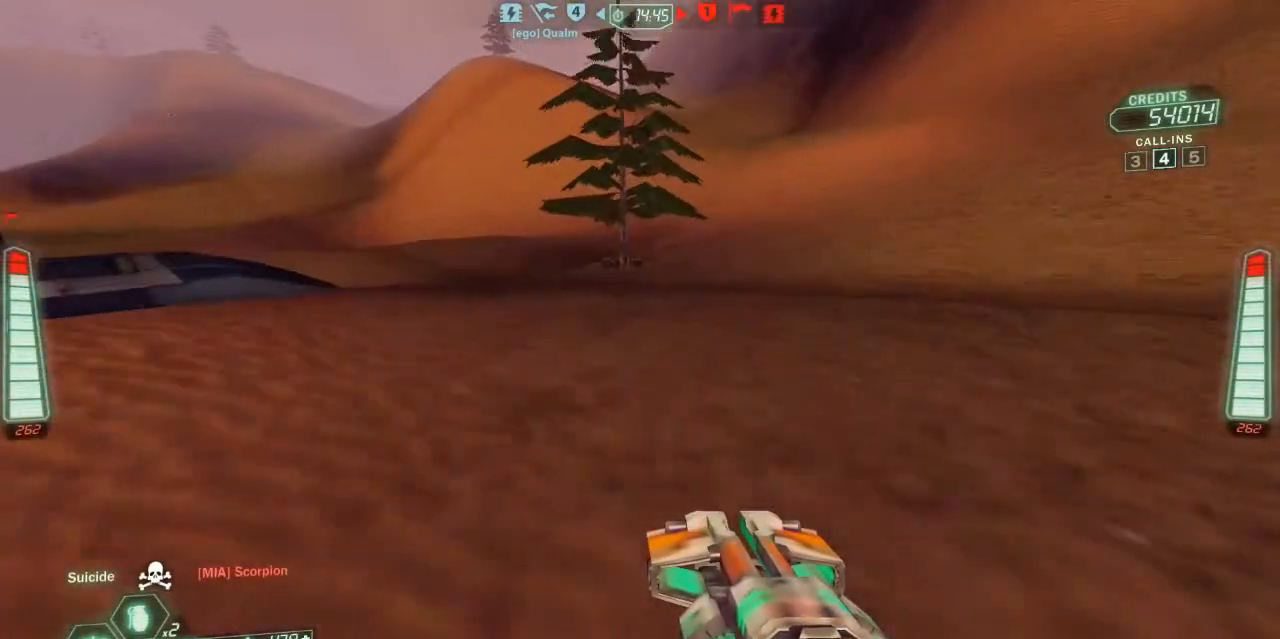
{"keys": ["a", "s", "ski"], "events": [[200, "s", "down"], [233, "belt", "down"], [333, "belt", "up"]]}
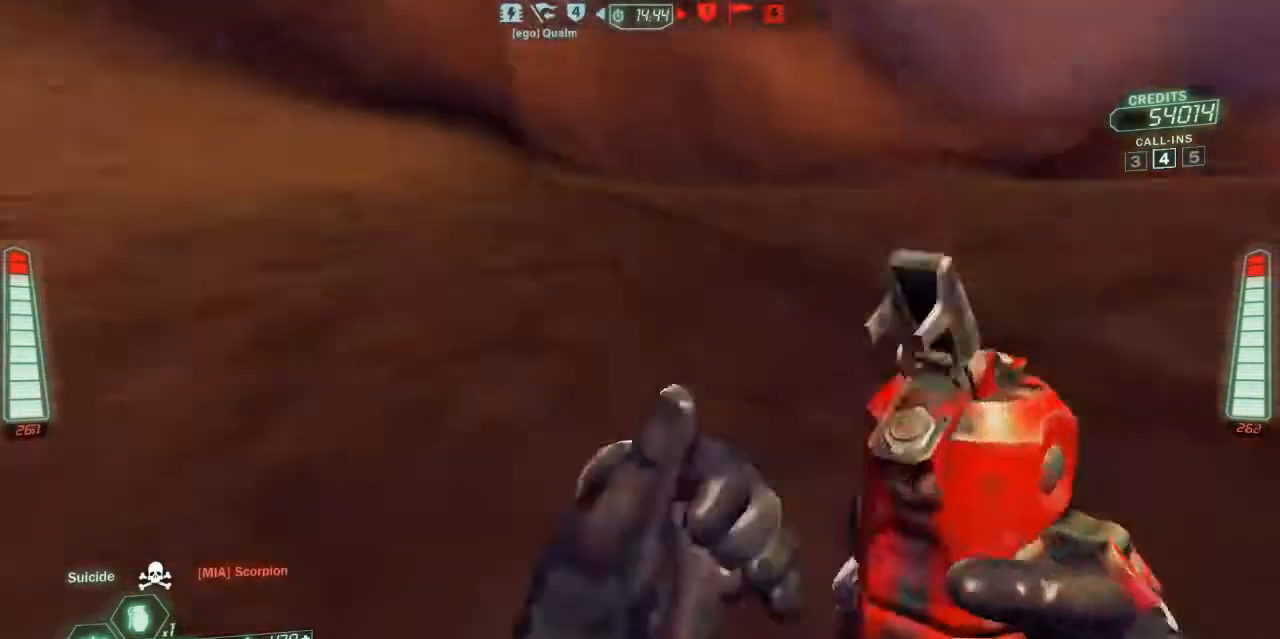
{"keys": ["a", "ski", "w"], "events": [[333, "s", "up"], [433, "w", "down"]]}
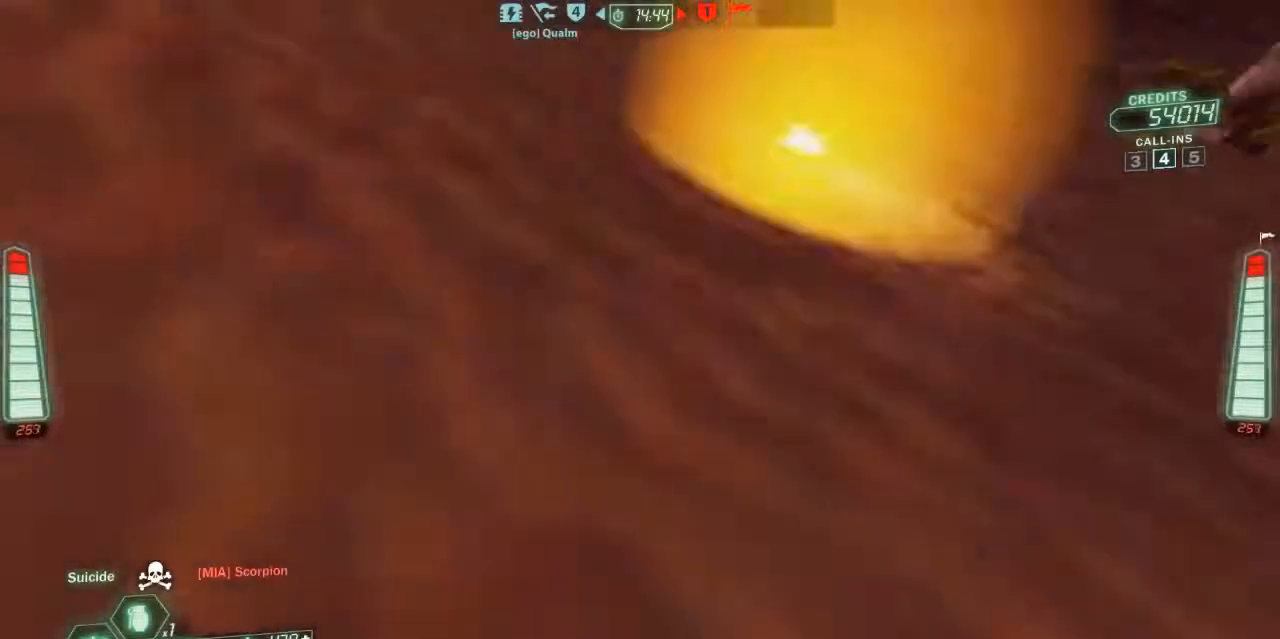
{"keys": ["a", "ski", "w"], "events": []}
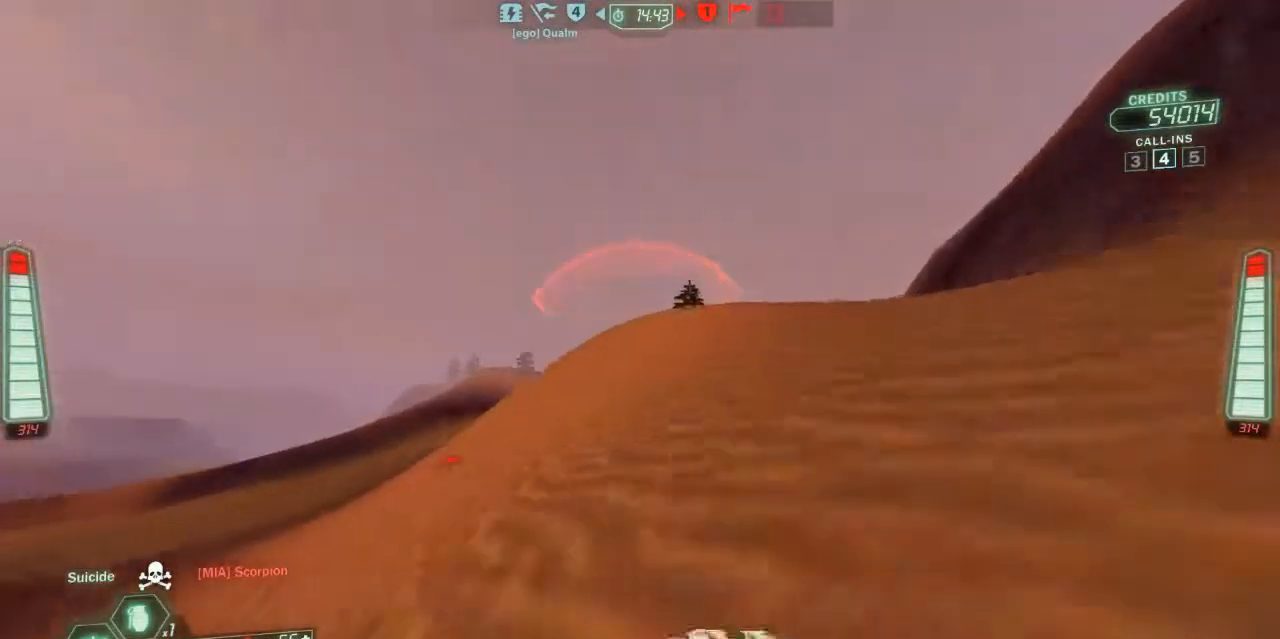
{"keys": ["ski", "w", "zoom"], "events": [[100, "a", "up"], [500, "zoom", "down"]]}
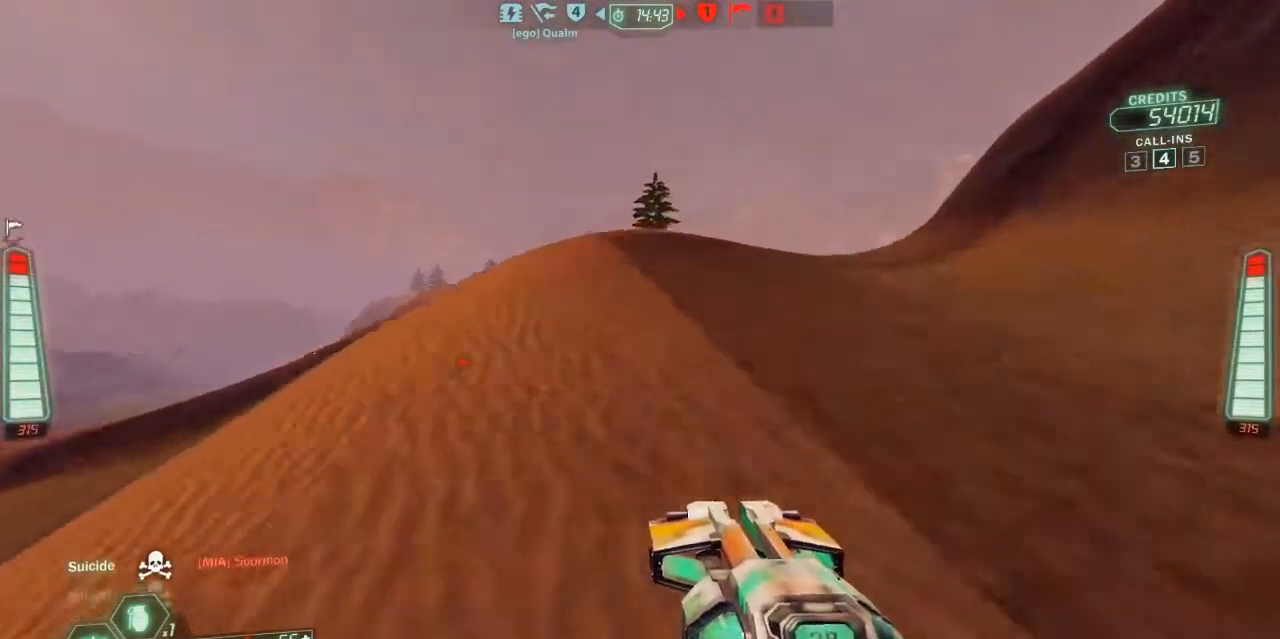
{"keys": ["d", "ski", "w"], "events": [[133, "zoom", "up"], [400, "d", "down"]]}